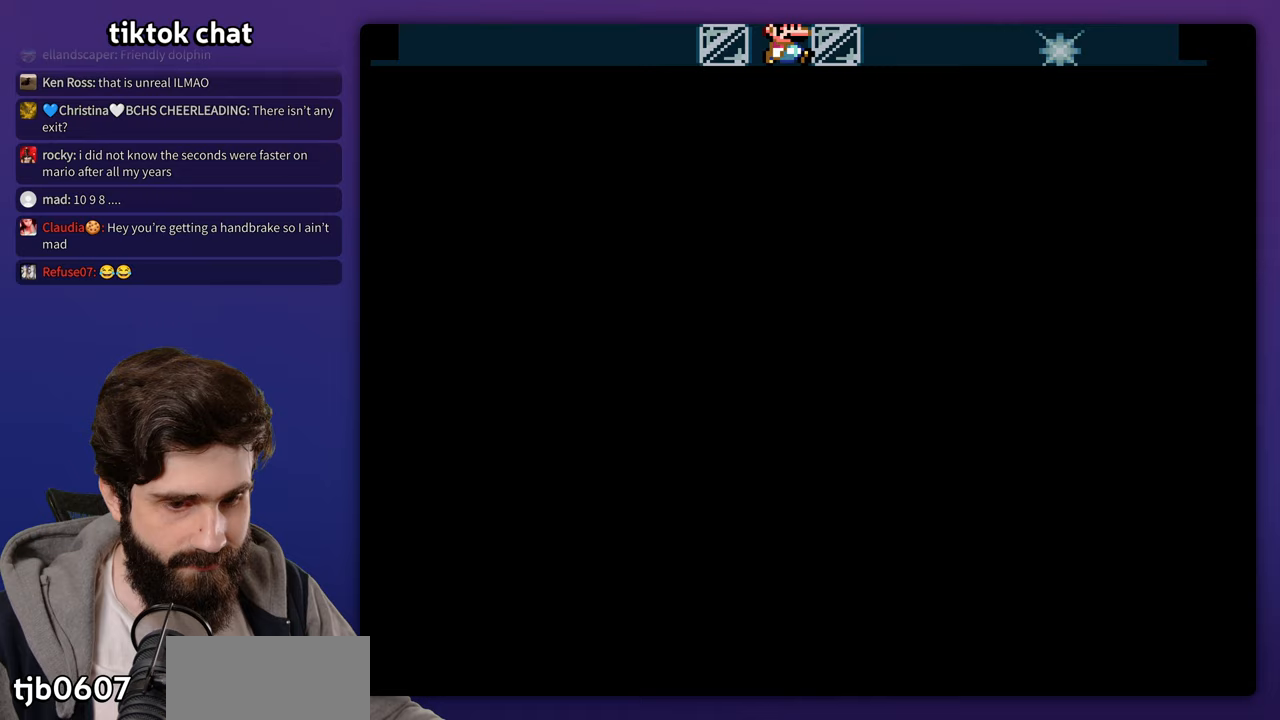
Gameplay with a controller (Nintendo layout); each line is a JSON object with the inputs held at the frame after it (dt_ms = milliseconds from this image to that frame). "events" lists button and stick changes between this image and that frame as [ms after this image, input, new state], when the widget could be followed in between. Not read: L3 R3.
{"dt_ms": 500, "buttons": [], "events": []}
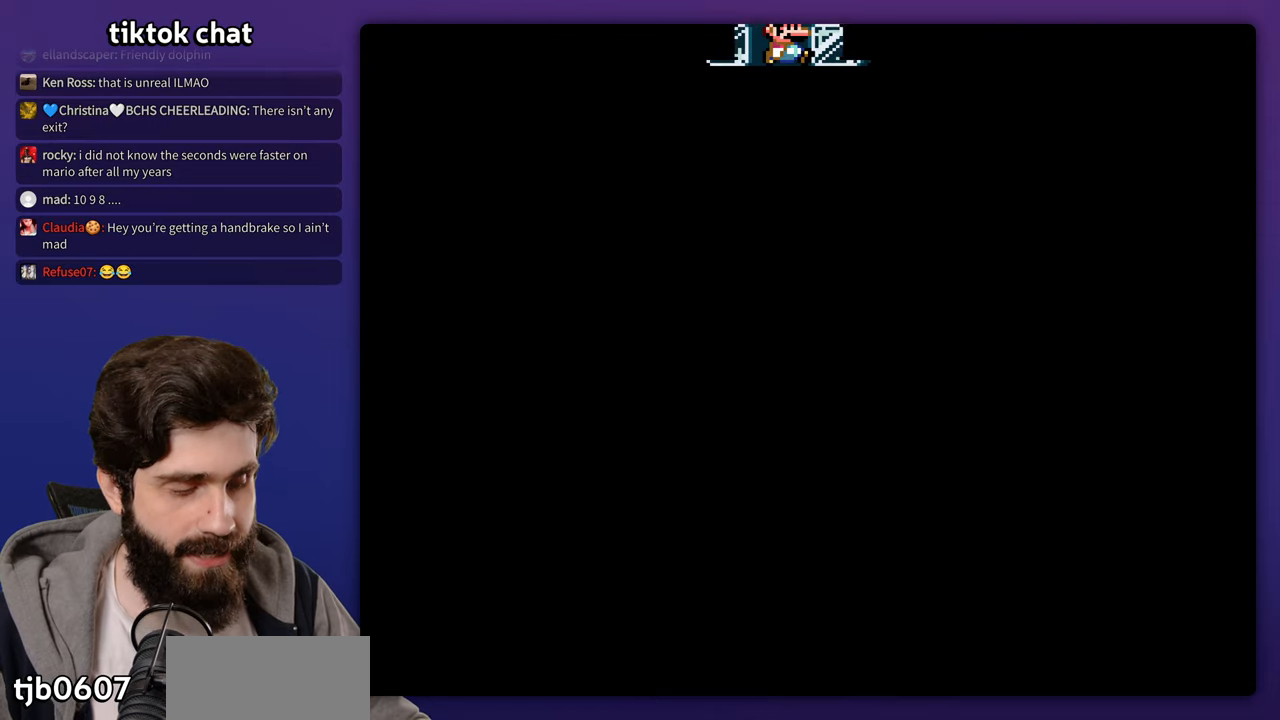
{"dt_ms": 500, "buttons": []}
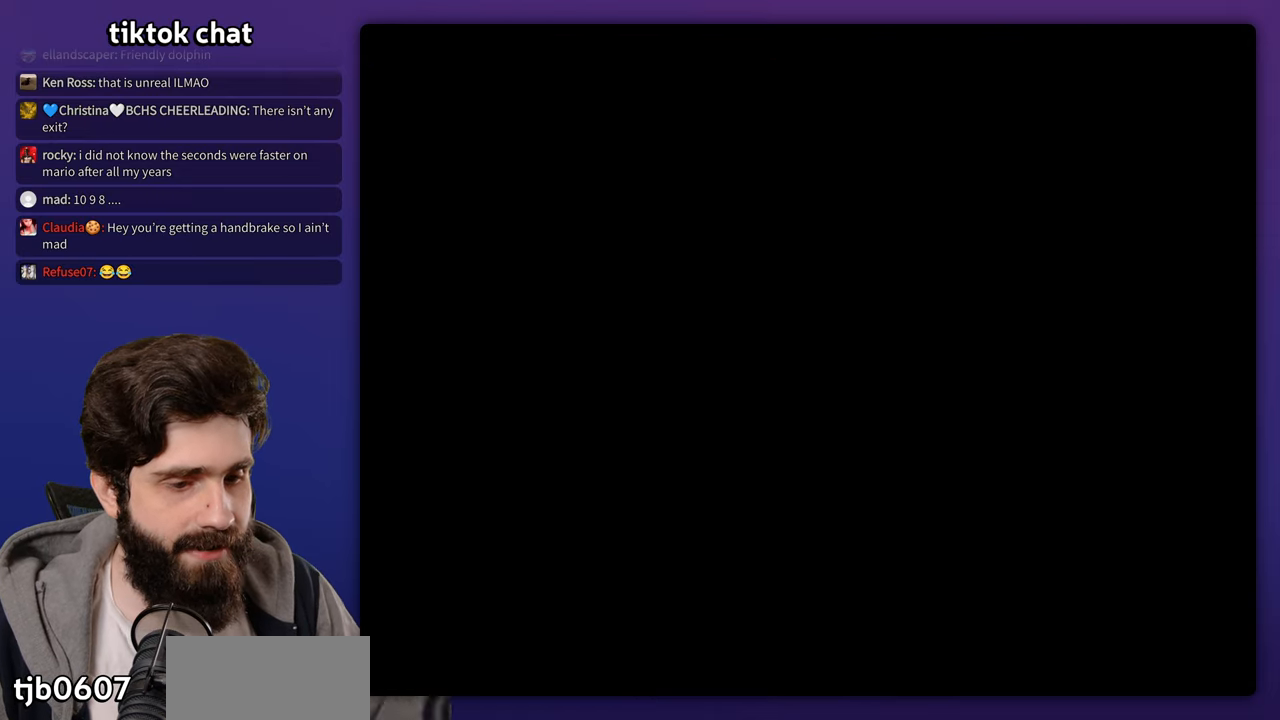
{"dt_ms": 500, "buttons": [], "events": [[283, "B", "down"], [333, "B", "up"]]}
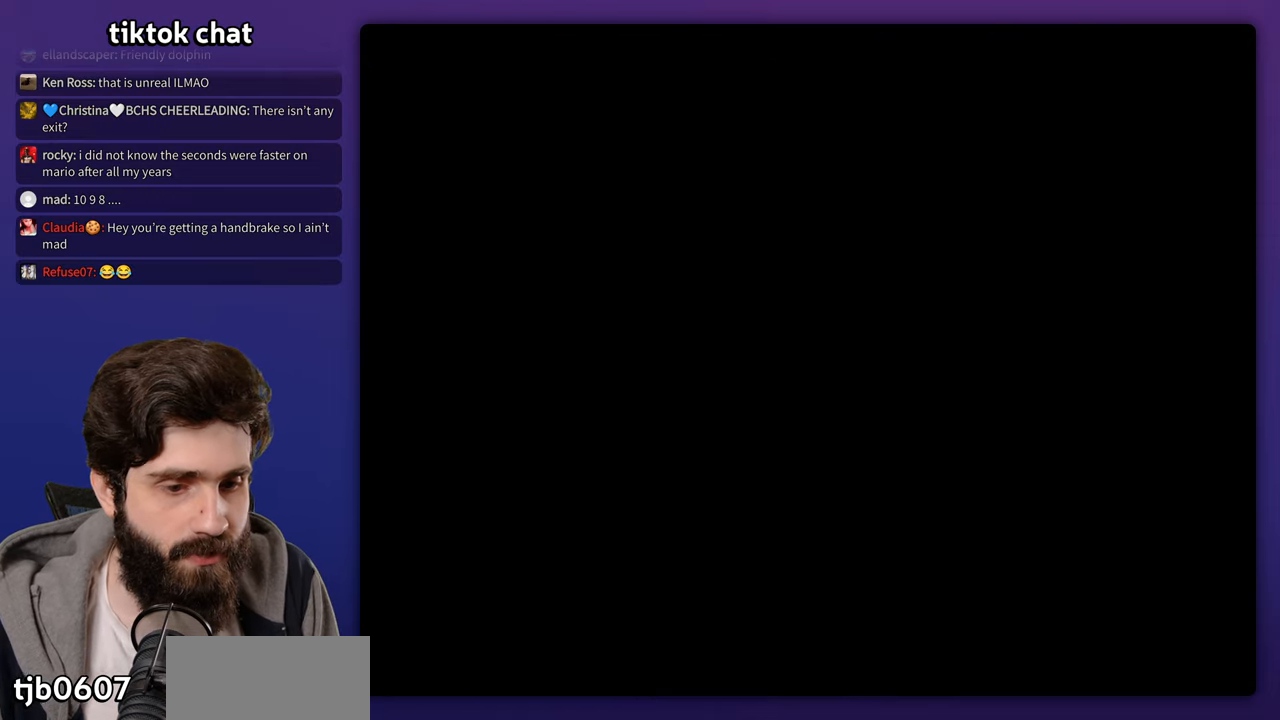
{"dt_ms": 500, "buttons": [], "events": [[33, "START", "down"], [217, "A", "down"], [300, "A", "up"], [367, "START", "up"]]}
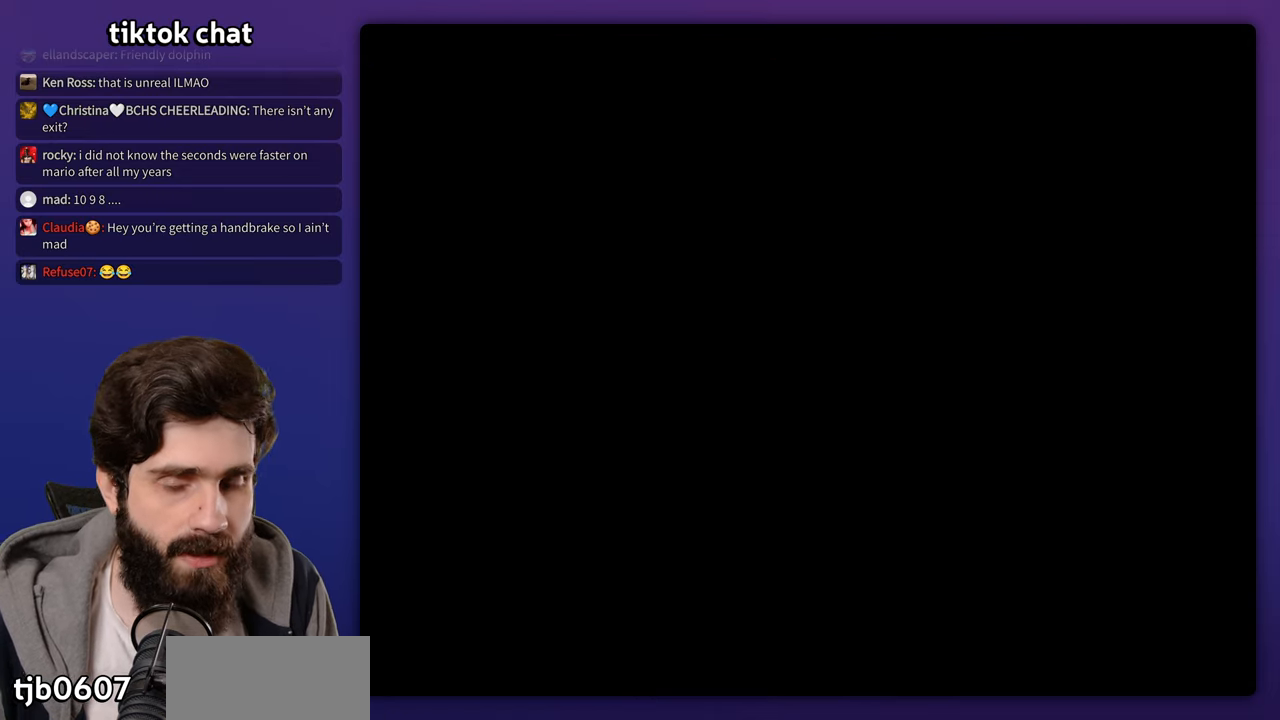
{"dt_ms": 500, "buttons": [], "events": []}
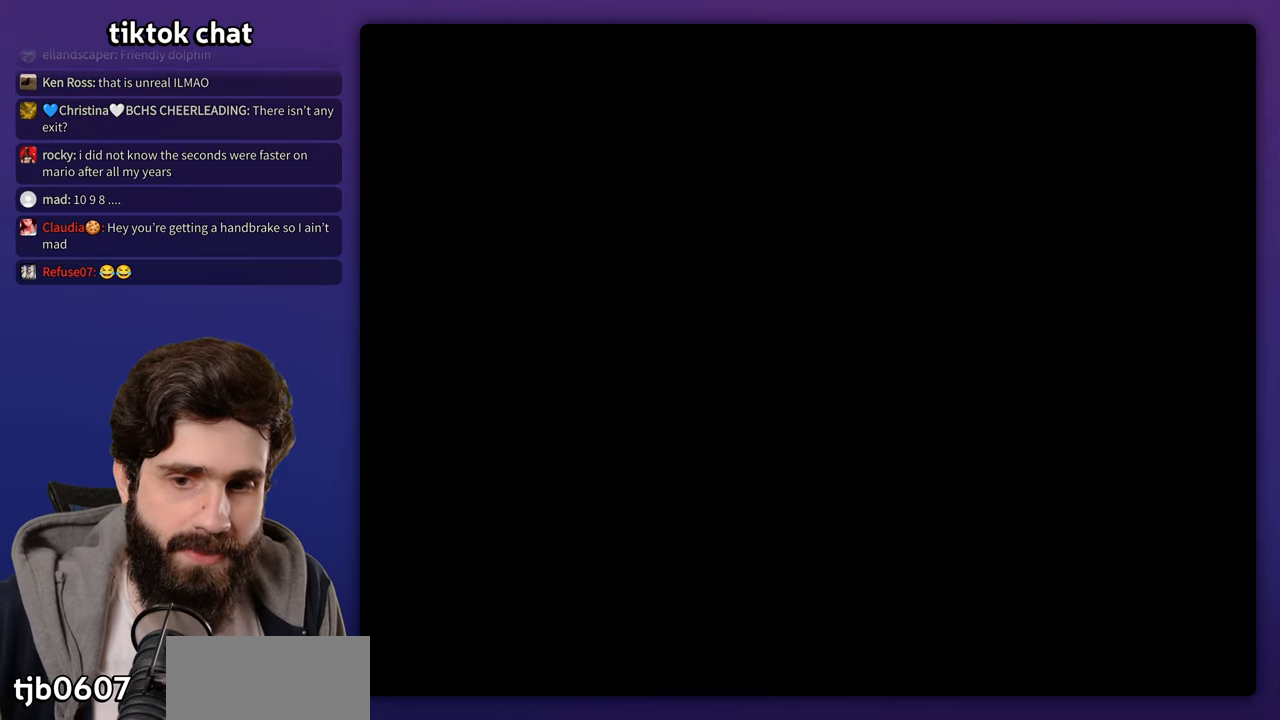
{"dt_ms": 500, "buttons": [], "events": []}
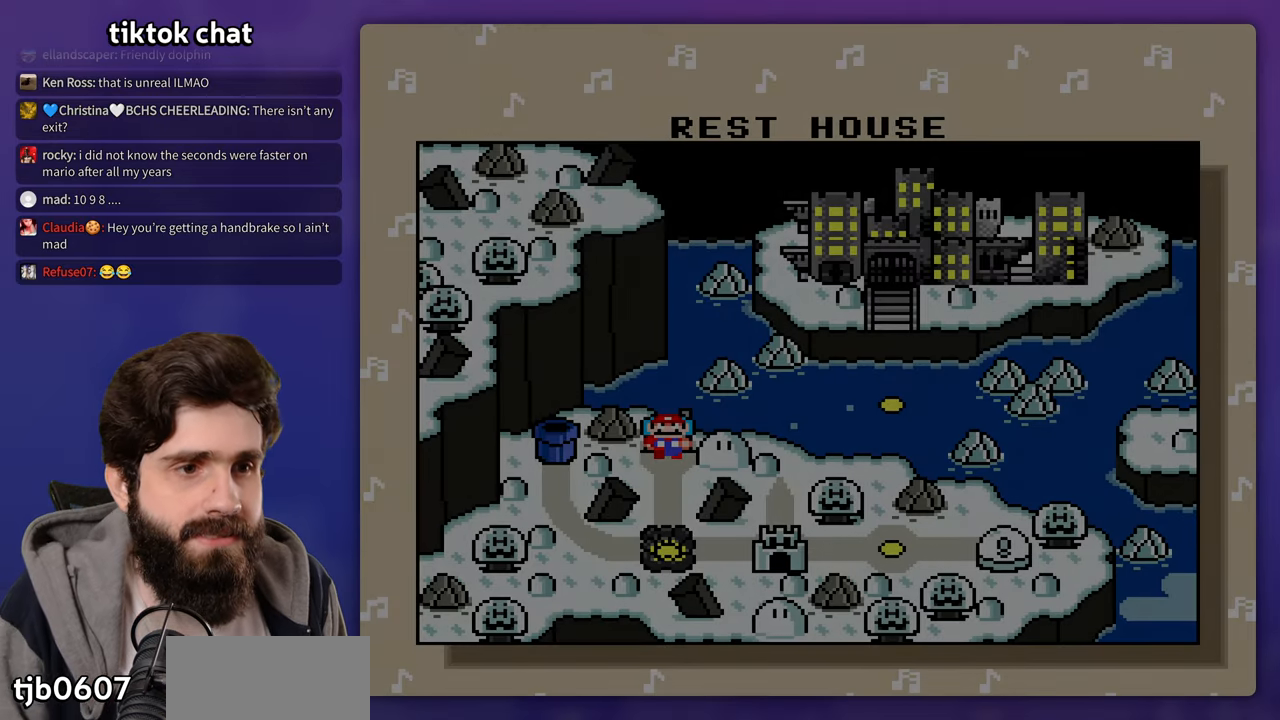
{"dt_ms": 500, "buttons": [], "events": []}
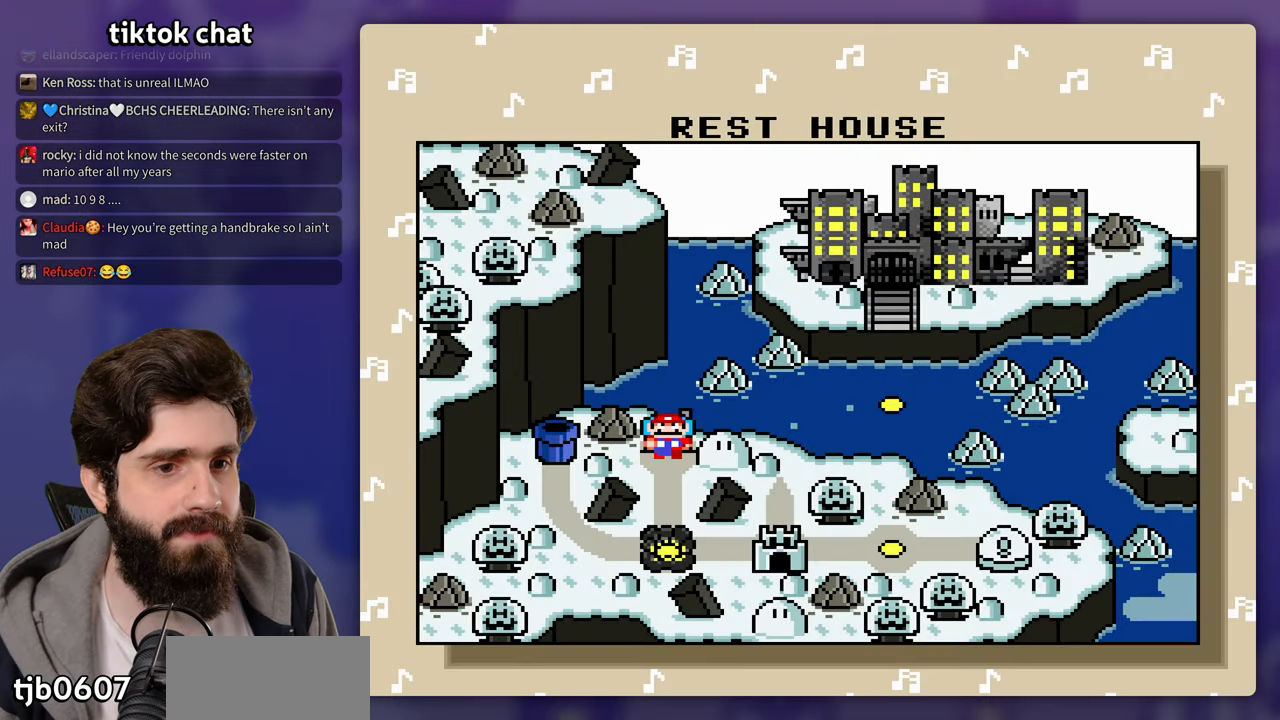
{"dt_ms": 500, "buttons": [], "events": []}
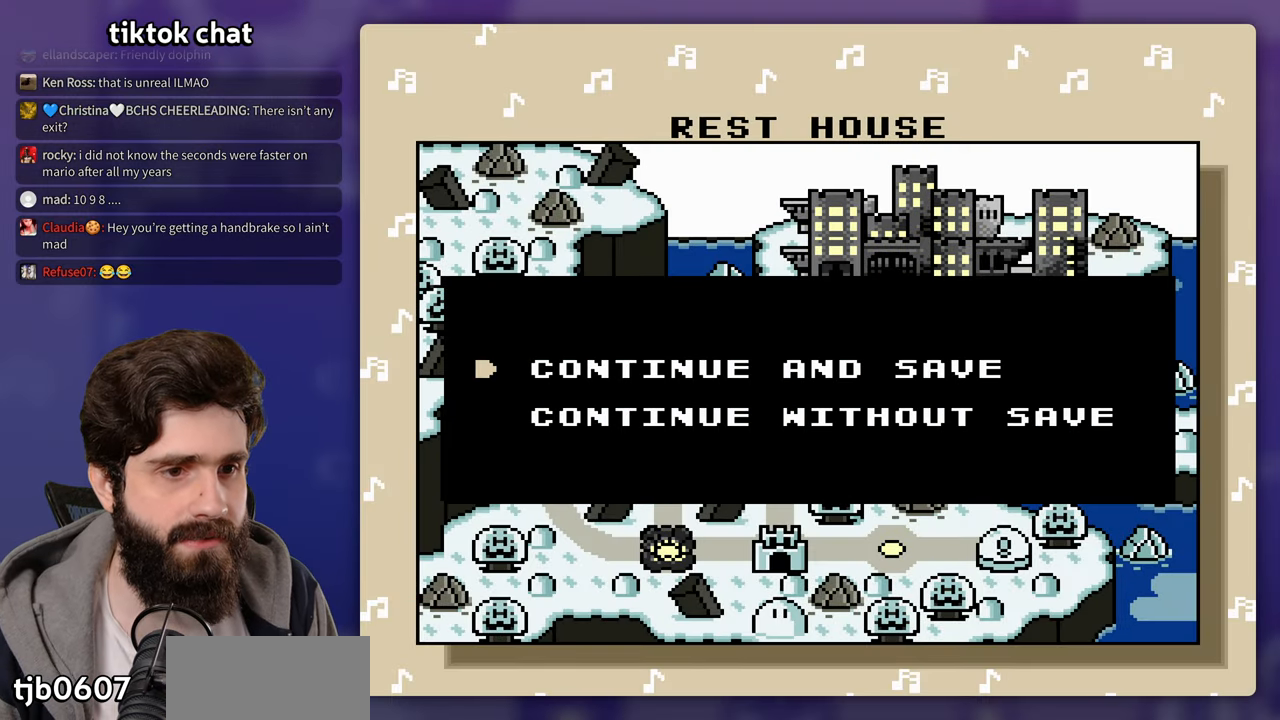
{"dt_ms": 1000, "buttons": ["DPAD_DOWN"]}
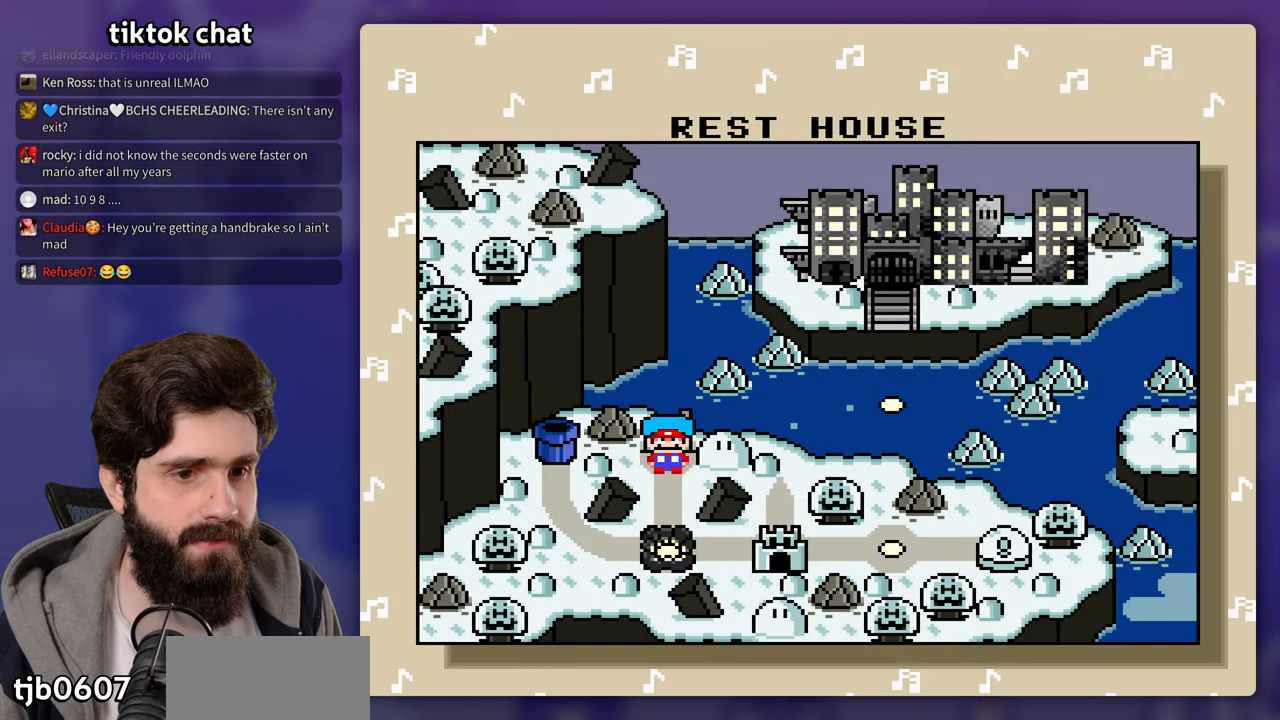
{"dt_ms": 500, "buttons": [], "events": [[67, "DPAD_DOWN", "up"]]}
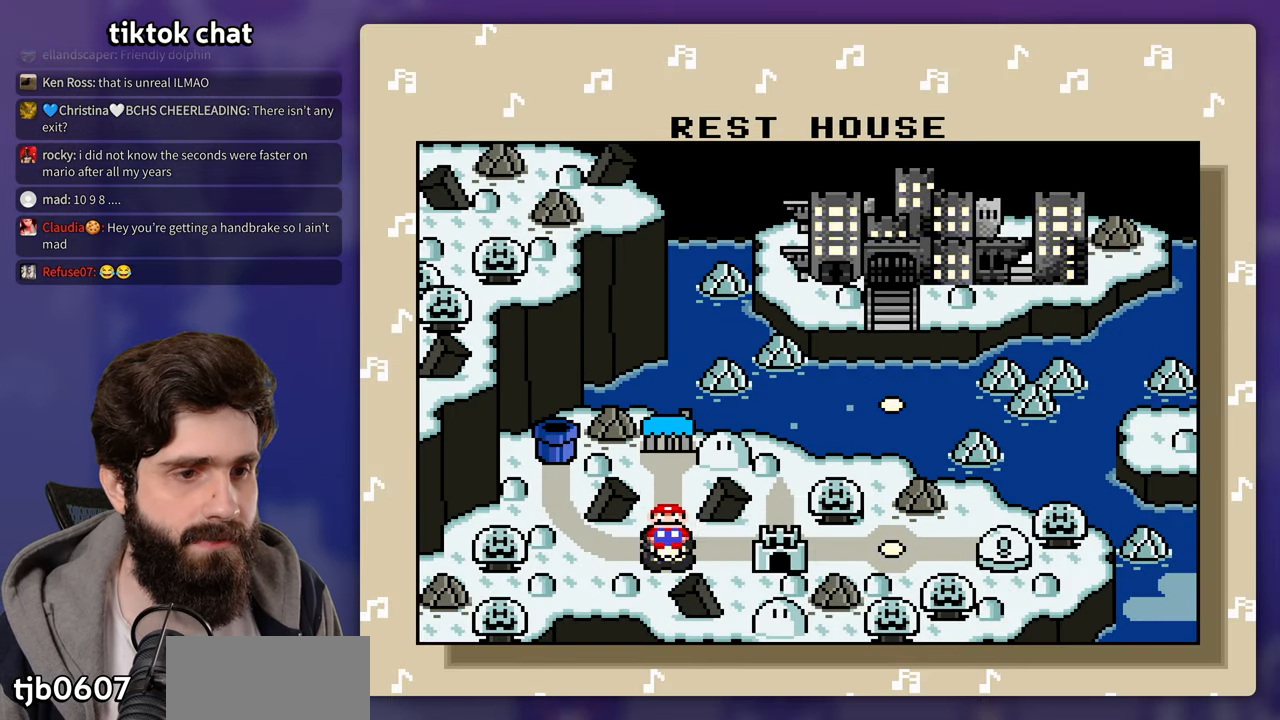
{"dt_ms": 500, "buttons": [], "events": [[233, "DPAD_RIGHT", "down"], [367, "DPAD_RIGHT", "up"]]}
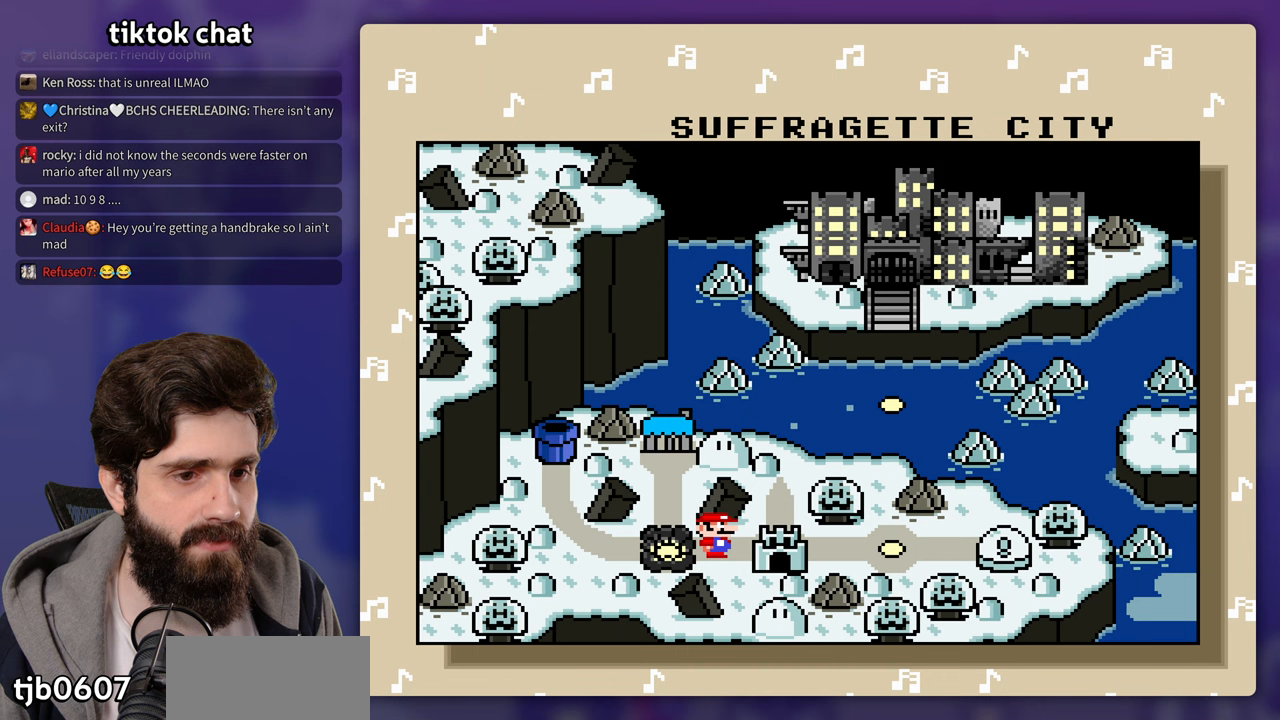
{"dt_ms": 500, "buttons": ["B", "DPAD_UP"], "events": [[483, "B", "down"], [500, "DPAD_UP", "down"]]}